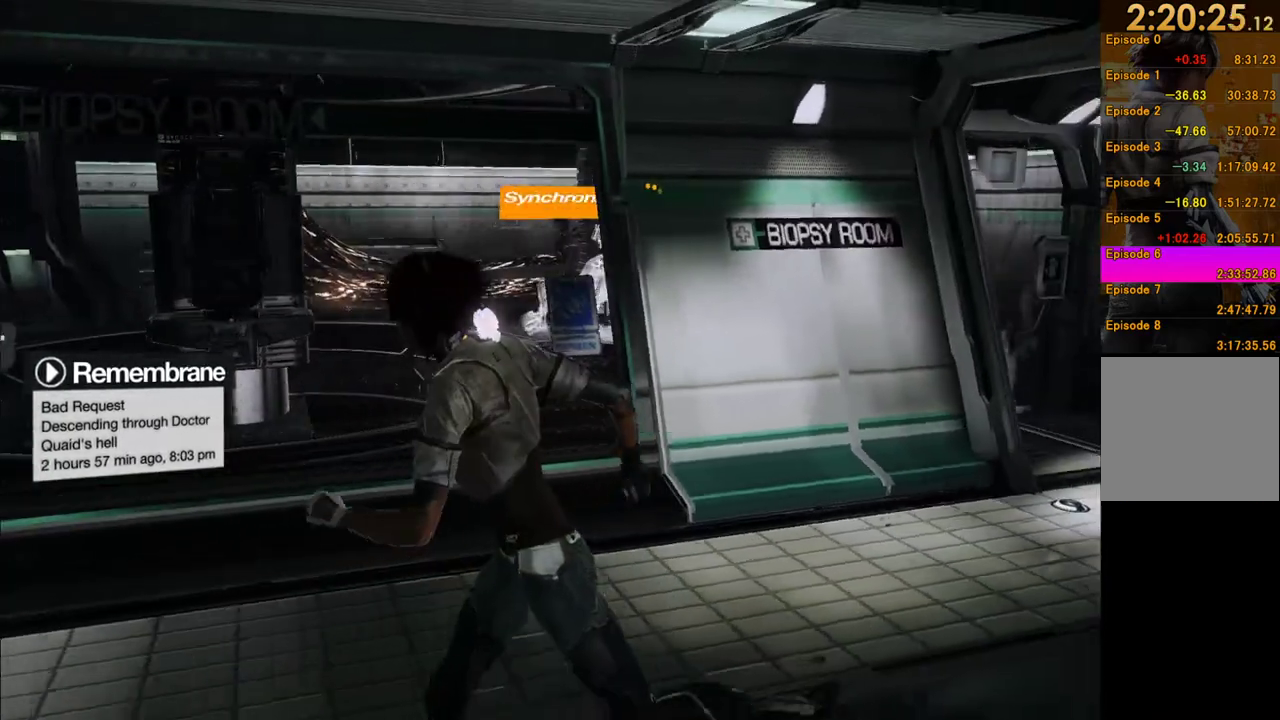
Gameplay with a controller (Xbox layout); each line is a JSON object with the inputs held at the frame after it. "events" lists button and stick changes between this image and that frame as [ms after this image, input, new state], when the widget could be followed in between. This overlay highlights the sticks when they move; stick clicks (L3 R3) are not distinguishable. Not read: L3 R3.
{"buttons": [], "left_stick": "up", "right_stick": "center", "events": [[117, "right_stick", "right"], [217, "left_stick", "up"], [233, "right_stick", "center"], [350, "L1", "down"], [500, "L1", "up"]]}
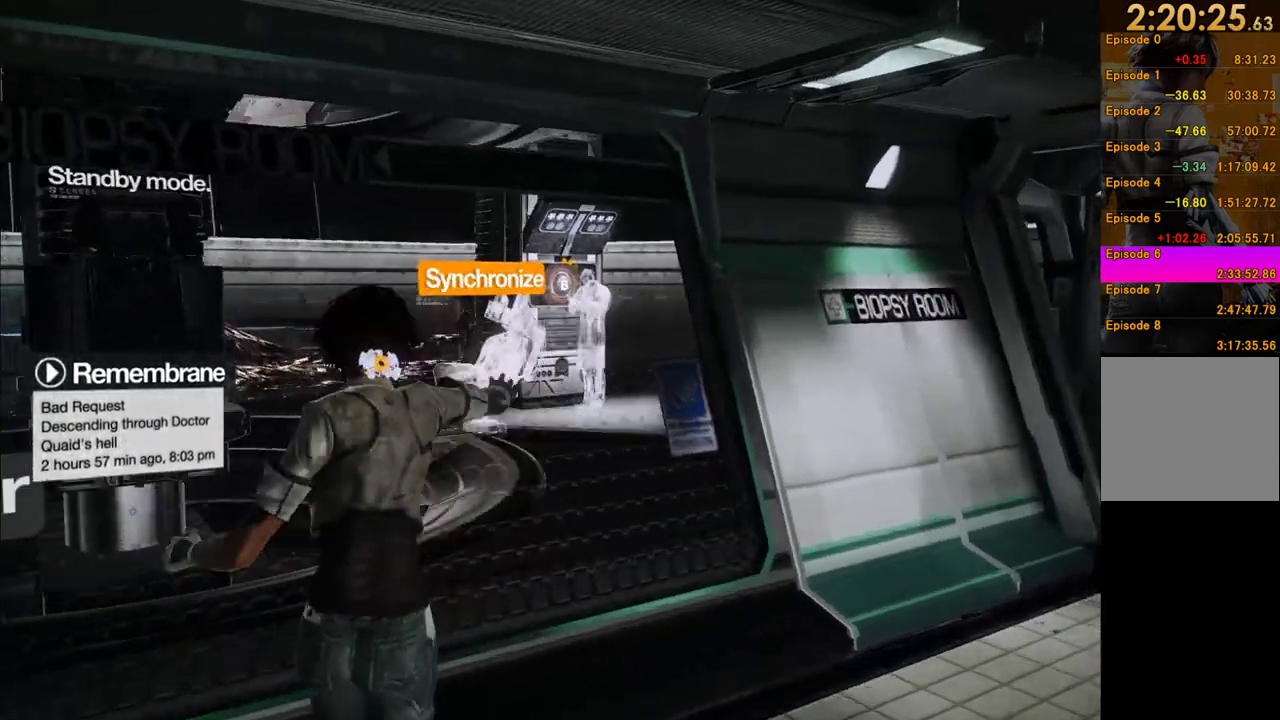
{"buttons": ["L1"], "left_stick": "center", "right_stick": "center", "events": [[83, "left_stick", "center"], [167, "L1", "down"], [350, "B", "down"], [467, "B", "up"]]}
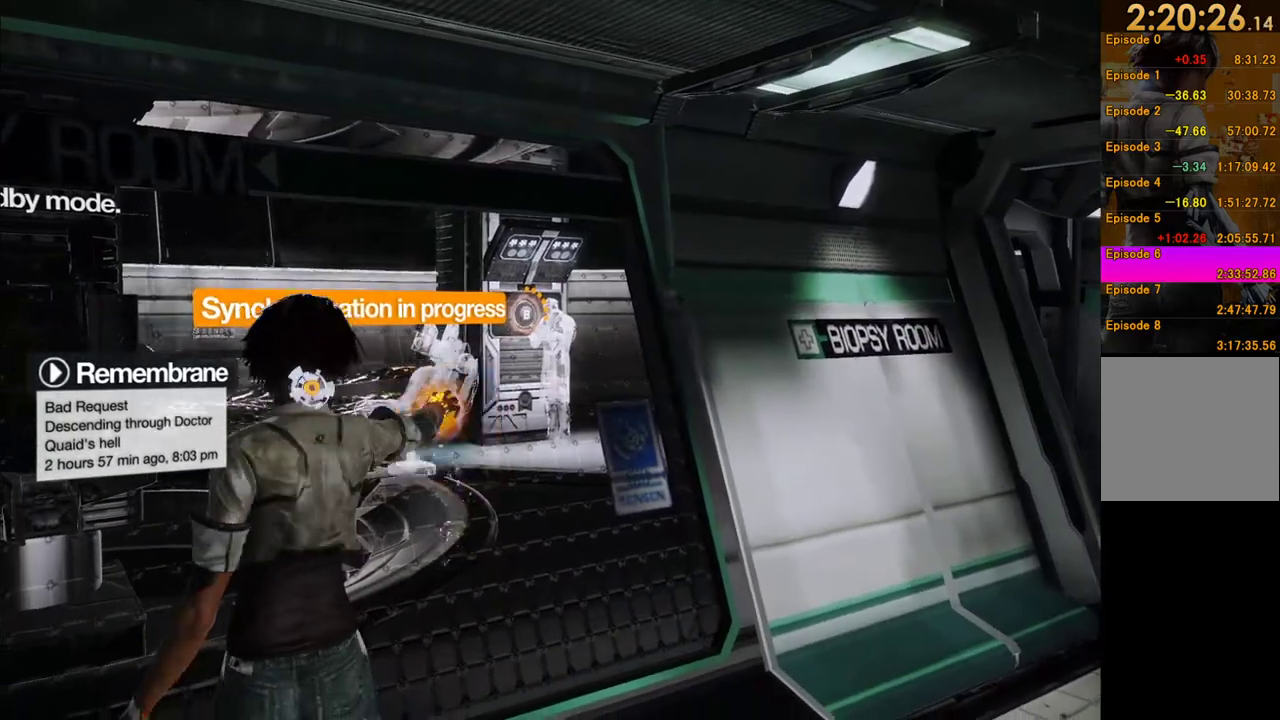
{"buttons": ["L1"], "left_stick": "center", "right_stick": "center", "events": [[17, "B", "down"], [100, "B", "up"], [167, "B", "down"], [217, "B", "up"], [283, "B", "down"], [350, "B", "up"], [417, "B", "down"], [483, "B", "up"]]}
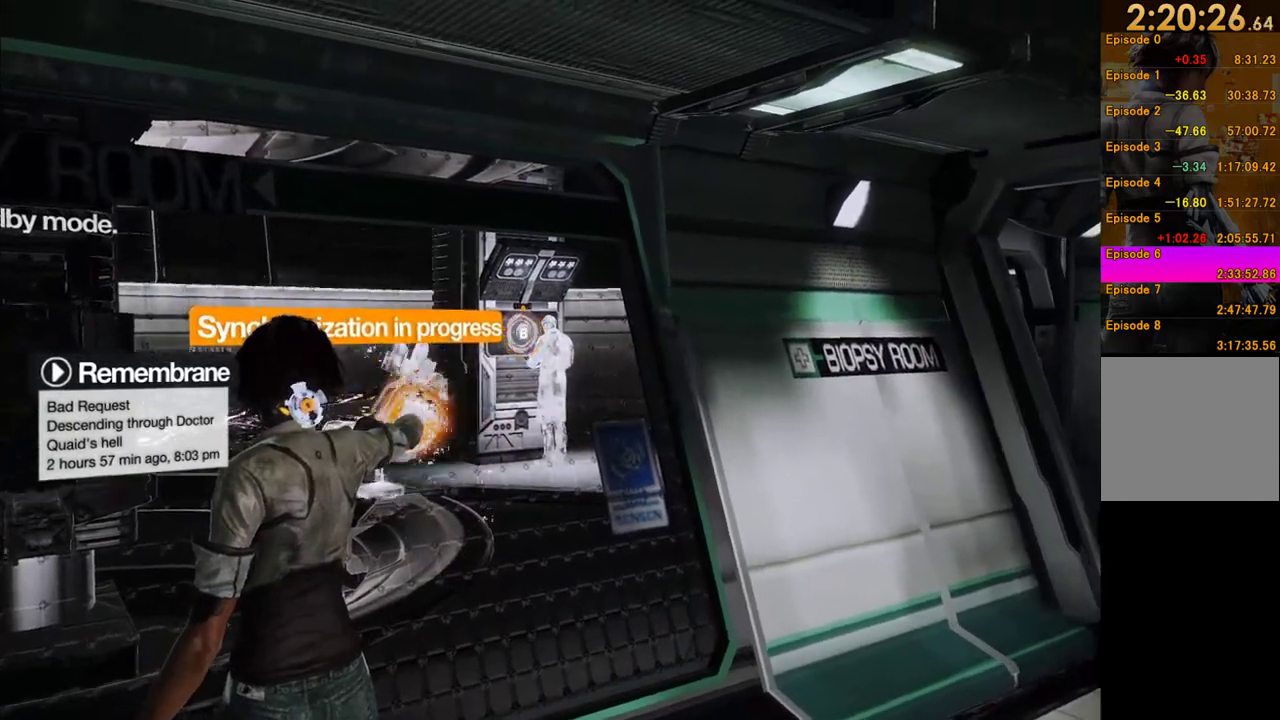
{"buttons": ["L1"], "left_stick": "center", "right_stick": "center", "events": [[67, "B", "down"], [117, "B", "up"], [167, "B", "down"], [233, "B", "up"], [300, "B", "down"], [383, "B", "up"]]}
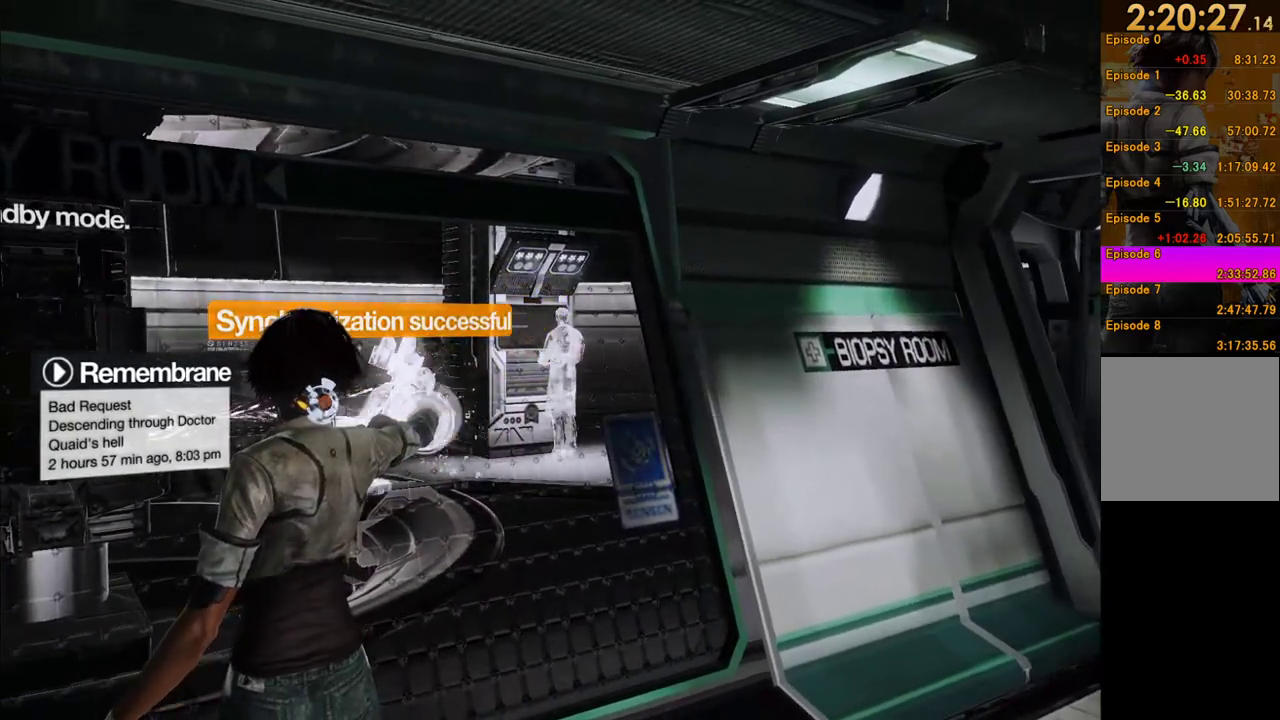
{"buttons": [], "left_stick": "center", "right_stick": "center", "events": [[200, "L1", "up"]]}
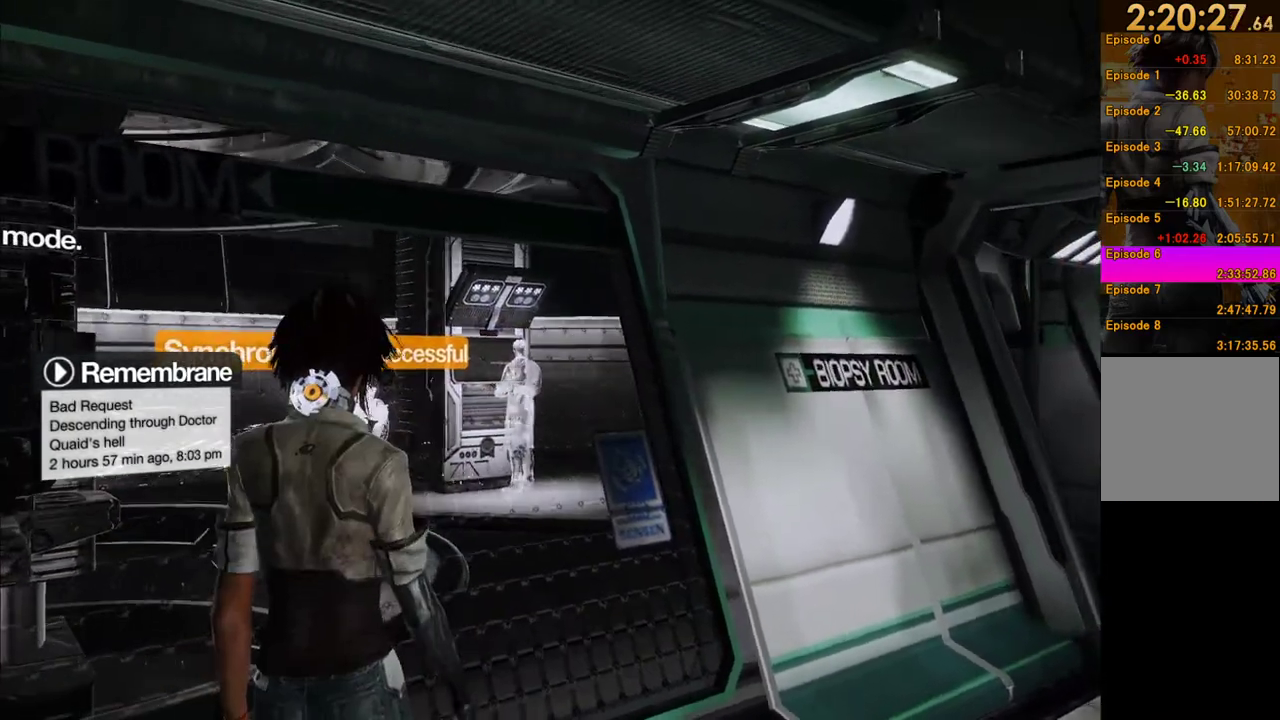
{"buttons": [], "left_stick": "center", "right_stick": "down-left", "events": [[433, "right_stick", "down"], [483, "right_stick", "down-left"]]}
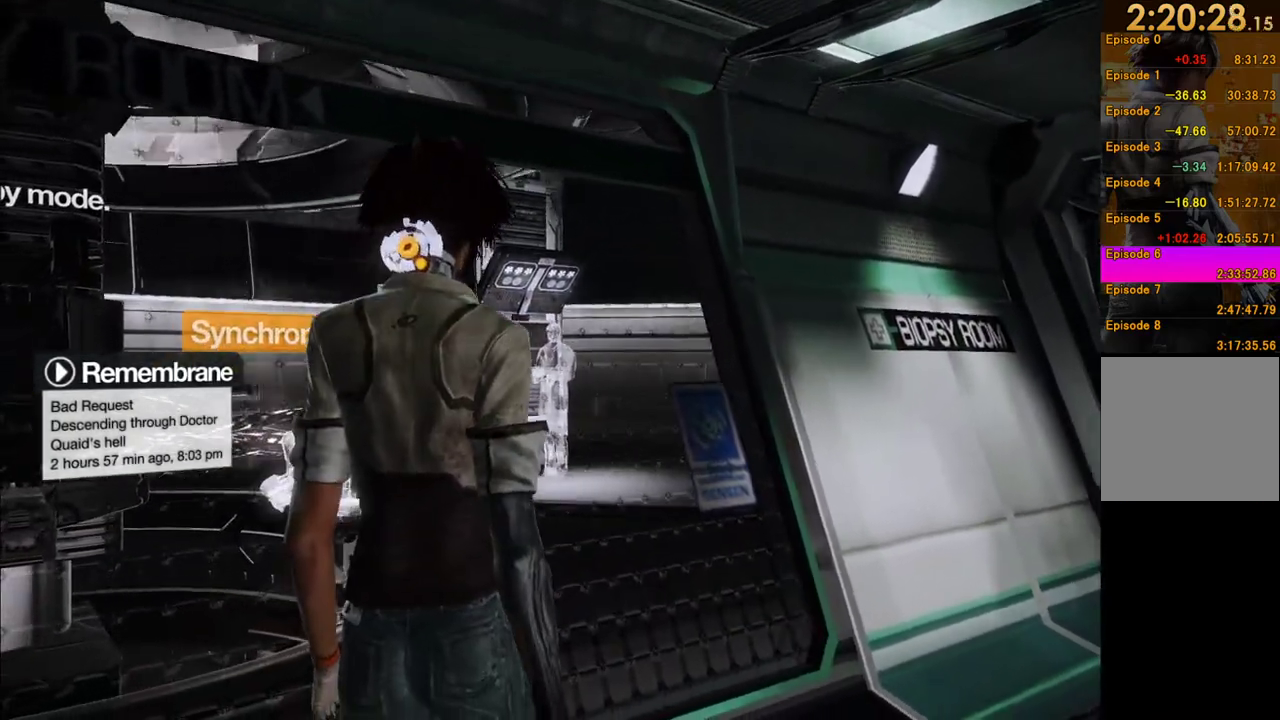
{"buttons": ["L1"], "left_stick": "center", "right_stick": "center", "events": [[100, "right_stick", "center"], [117, "L1", "down"]]}
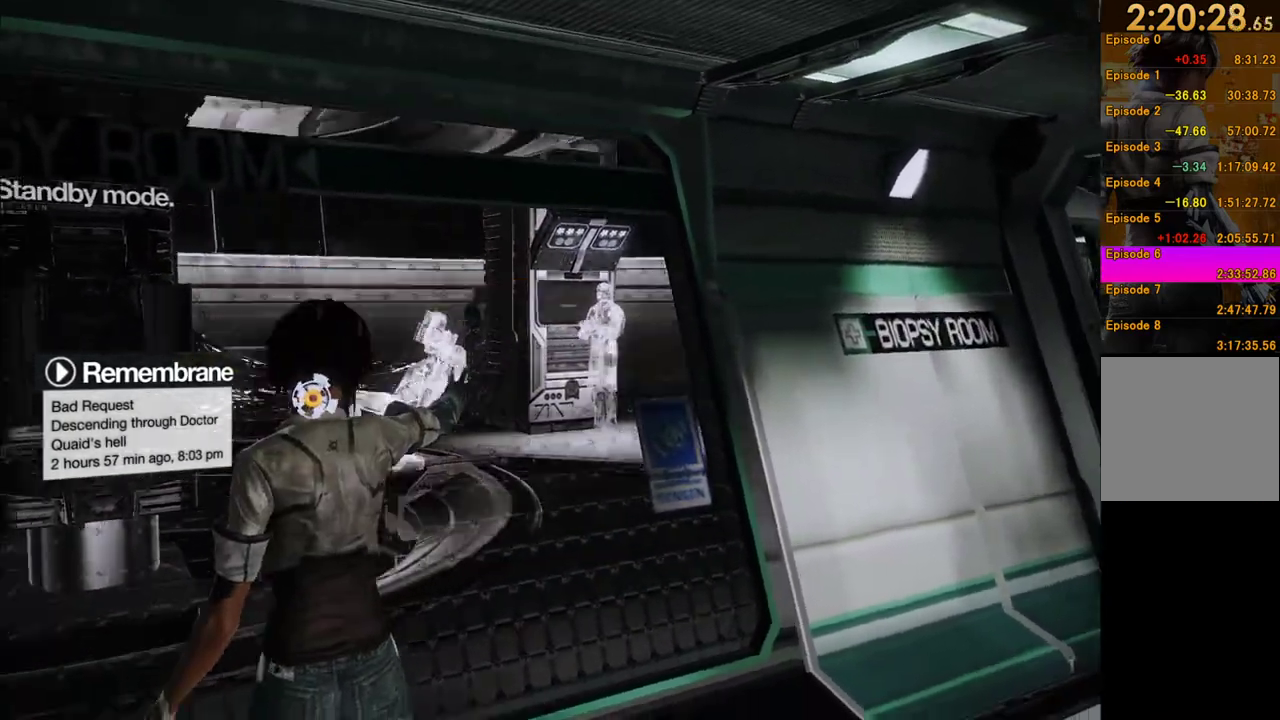
{"buttons": ["L1"], "left_stick": "center", "right_stick": "center", "events": [[417, "L1", "up"], [500, "L1", "down"]]}
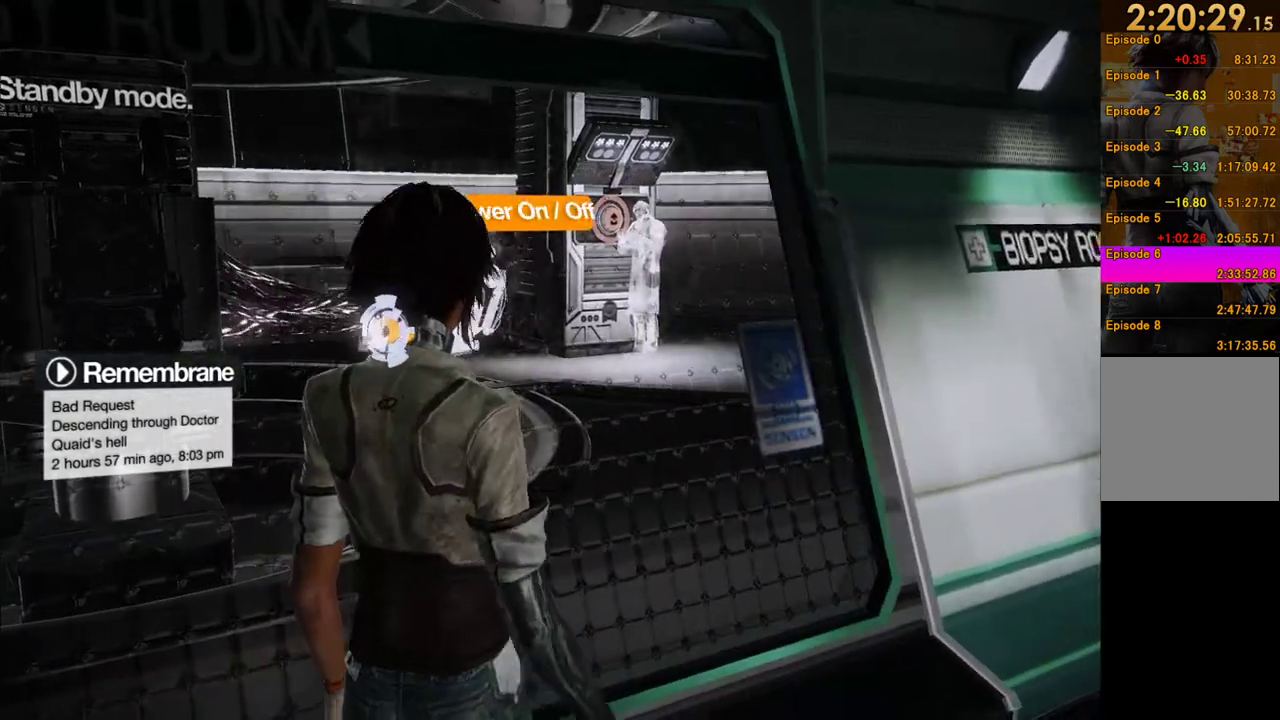
{"buttons": ["L1"], "left_stick": "center", "right_stick": "center", "events": [[167, "R1", "down"], [333, "R1", "up"], [400, "R1", "down"], [500, "R1", "up"]]}
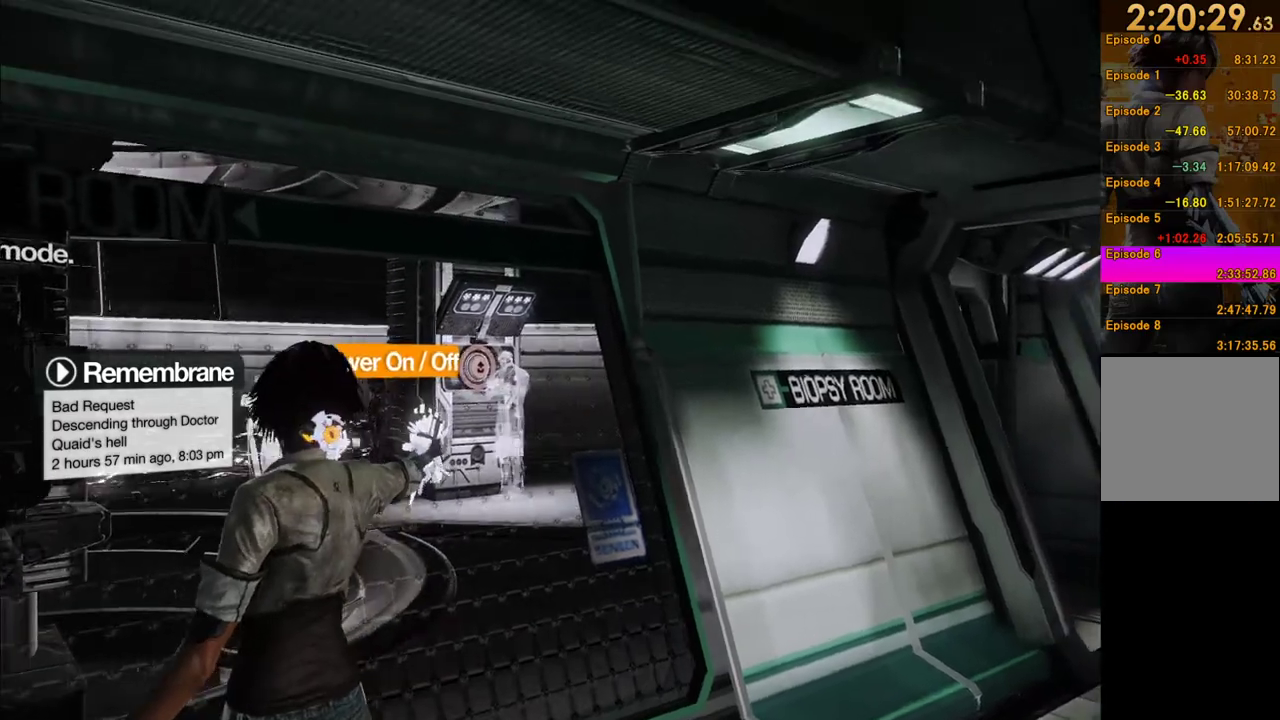
{"buttons": ["L1"], "left_stick": "right", "right_stick": "down-right", "events": [[333, "left_stick", "right"], [450, "right_stick", "down-right"]]}
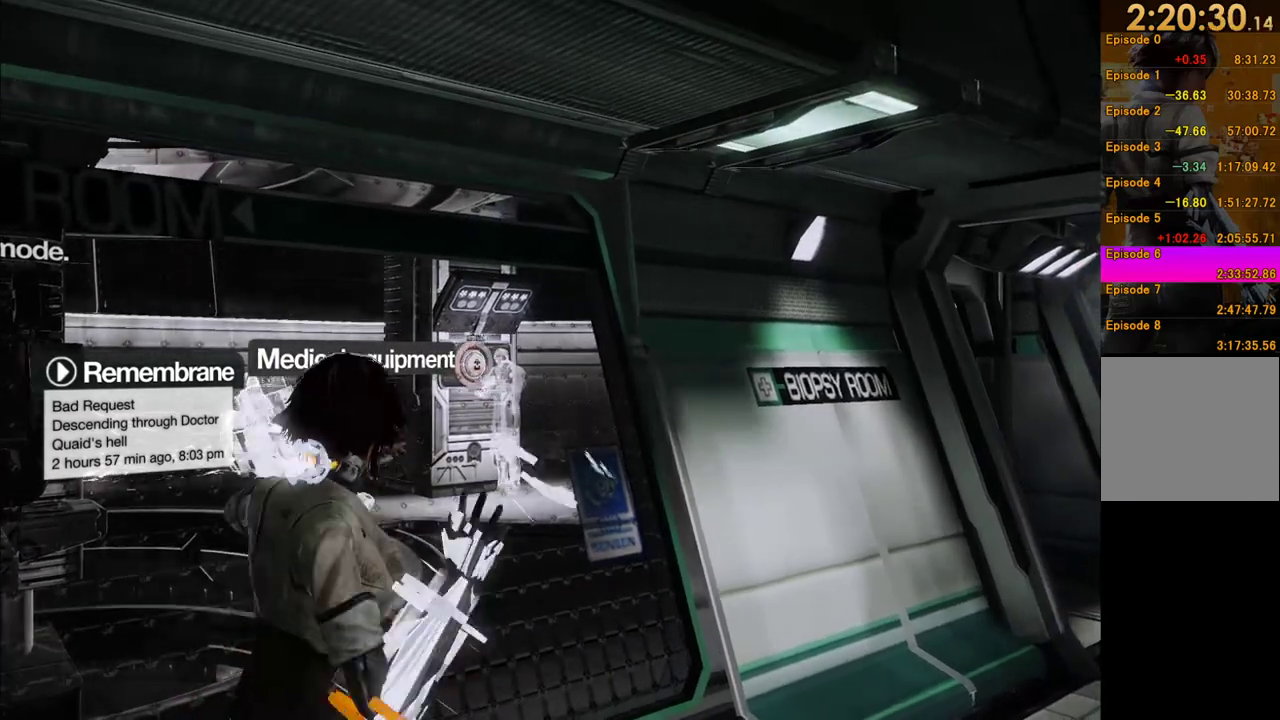
{"buttons": [], "left_stick": "right", "right_stick": "down-right", "events": [[117, "L1", "up"]]}
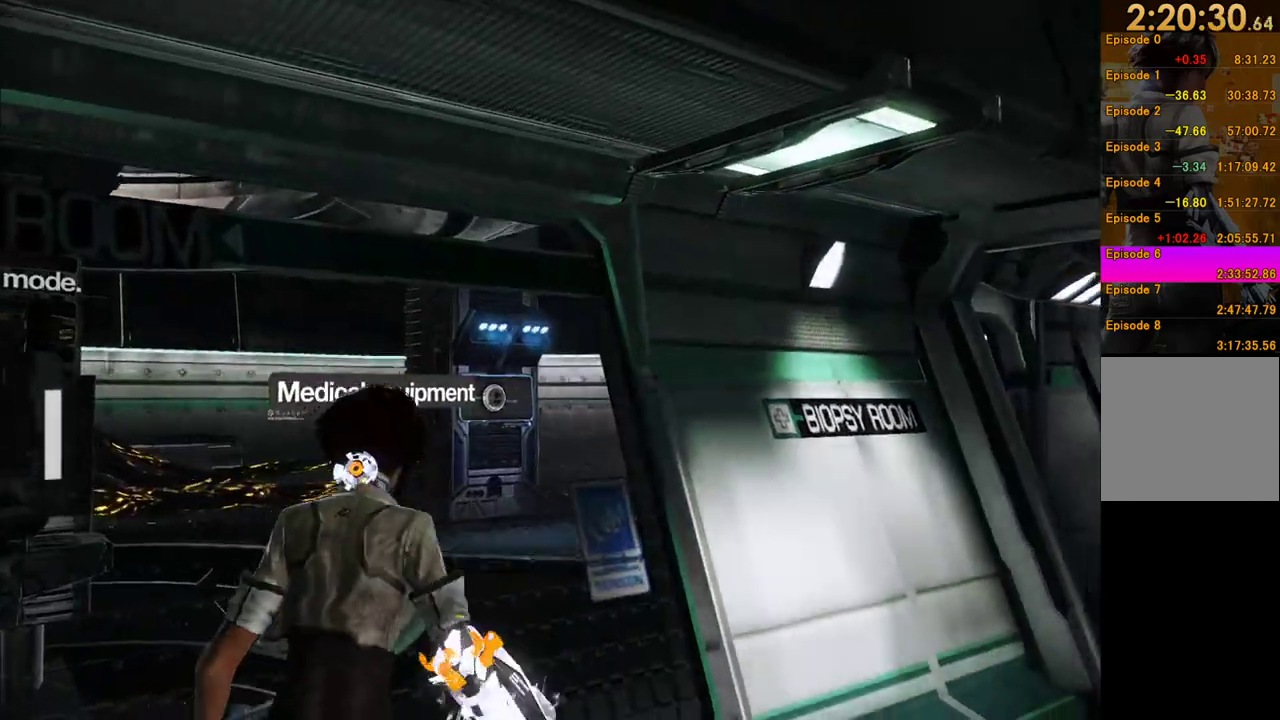
{"buttons": [], "left_stick": "right", "right_stick": "right"}
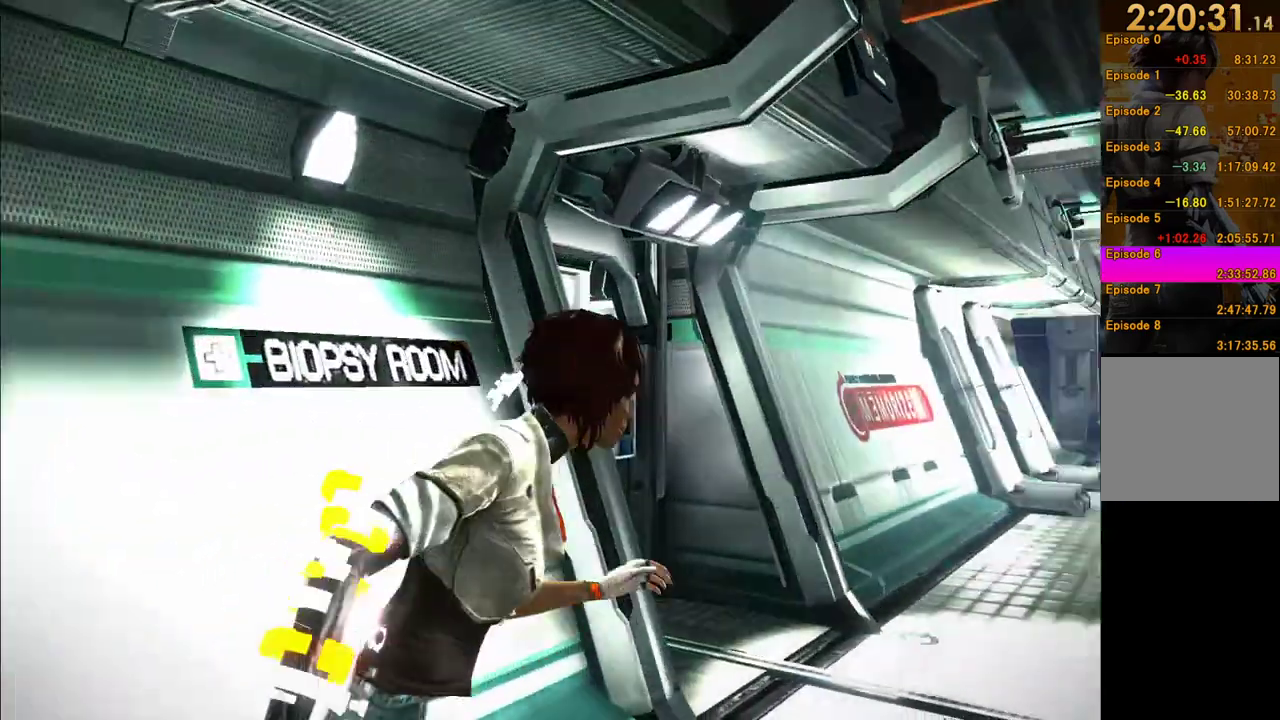
{"buttons": [], "left_stick": "up", "right_stick": "right"}
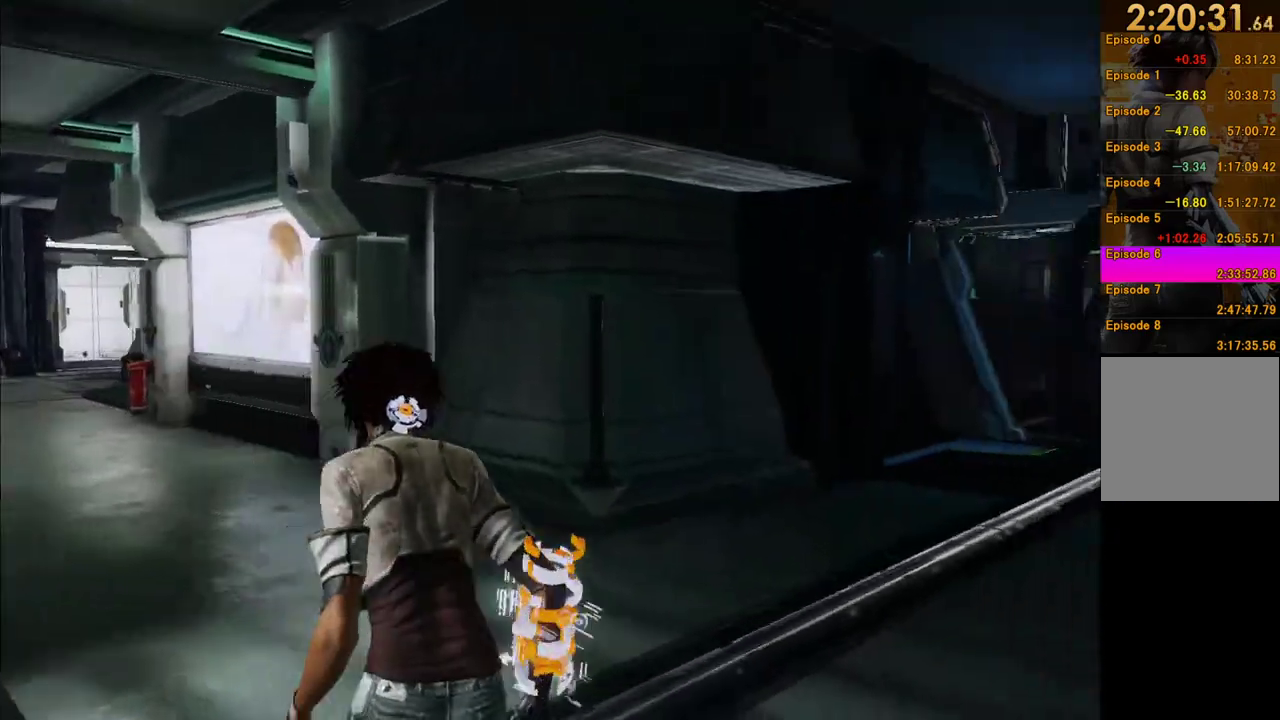
{"buttons": [], "left_stick": "up-right", "right_stick": "right"}
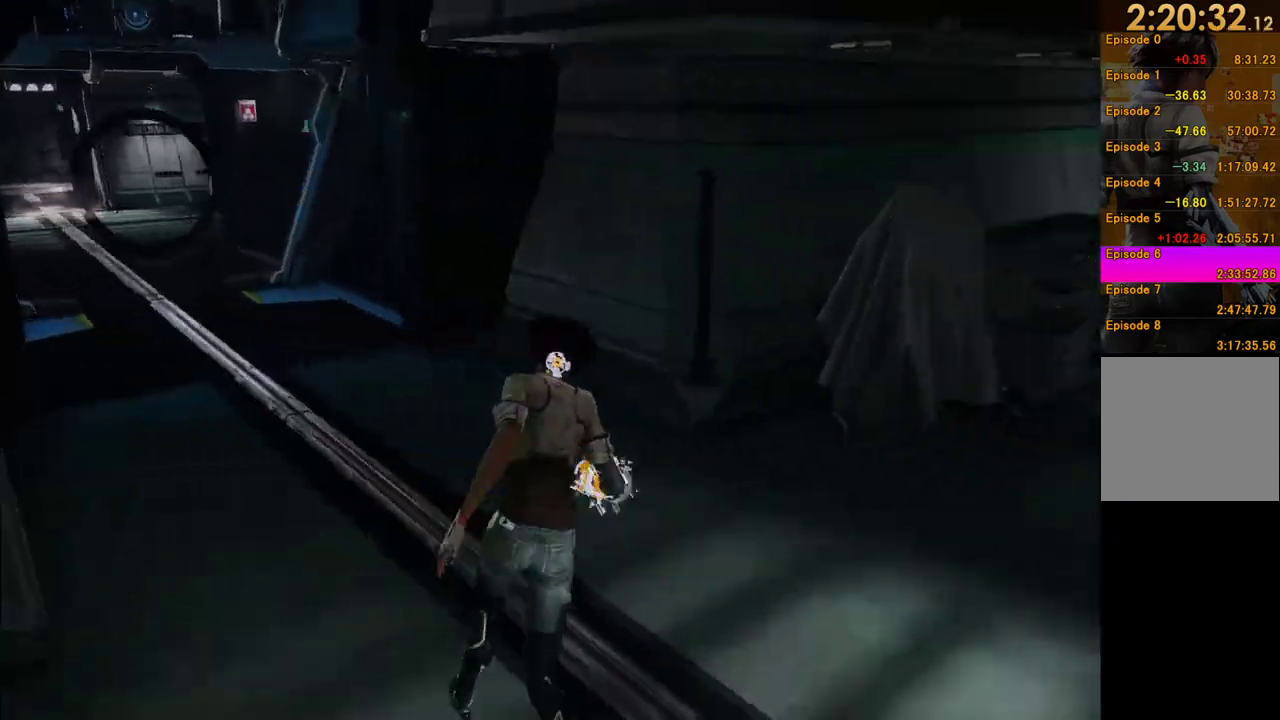
{"buttons": ["L1"], "left_stick": "up", "right_stick": "center"}
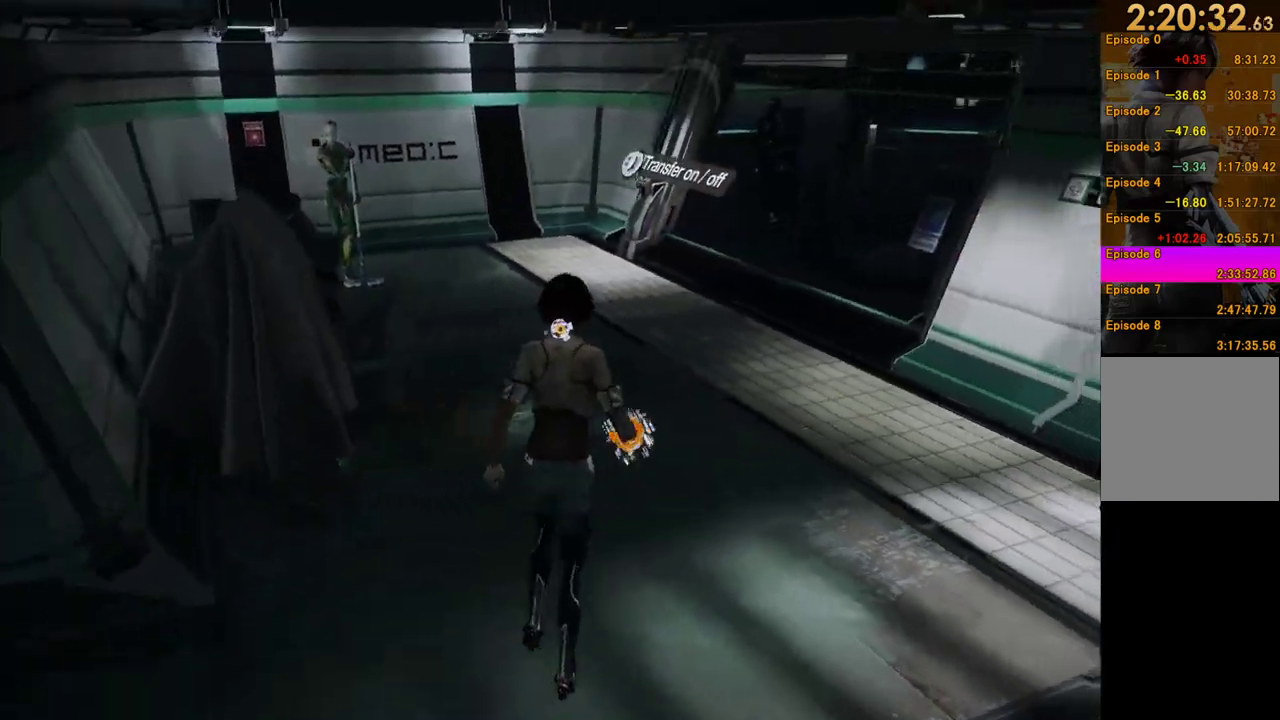
{"buttons": ["L1"], "left_stick": "center", "right_stick": "center", "events": [[50, "left_stick", "up-right"], [133, "left_stick", "right"], [217, "left_stick", "up-right"], [267, "left_stick", "center"], [283, "R1", "down"], [400, "R1", "up"]]}
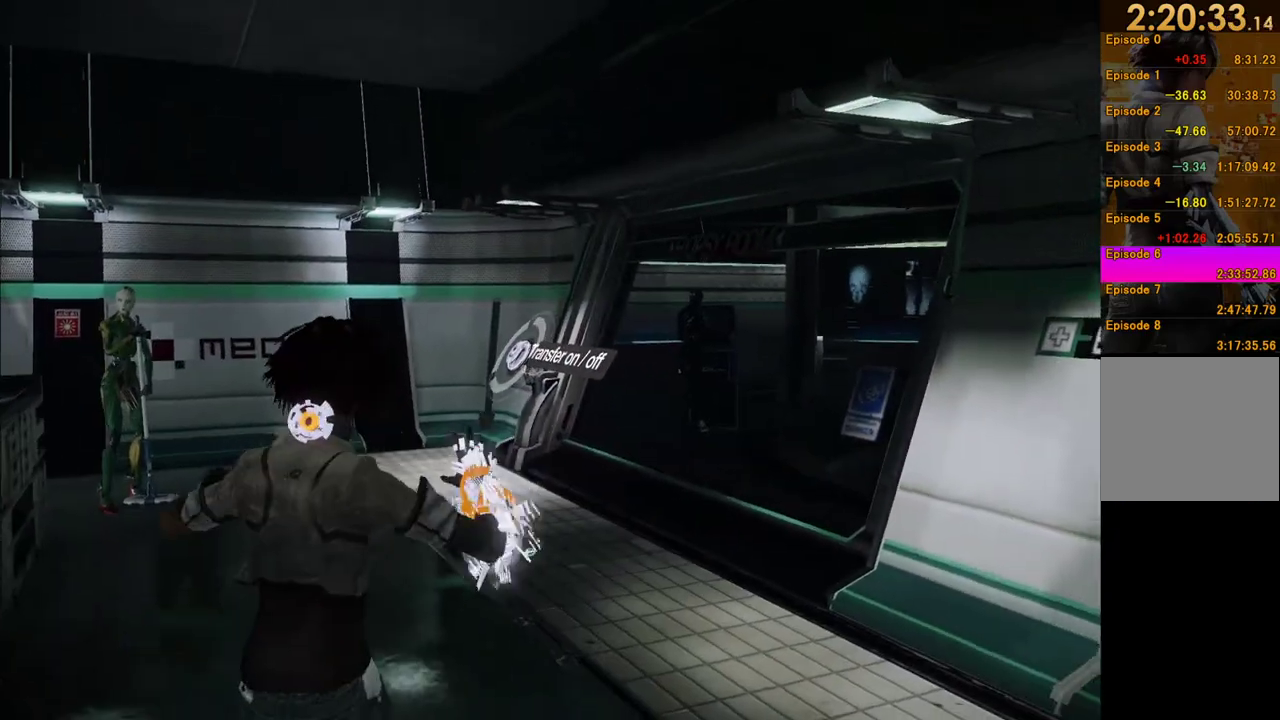
{"buttons": ["L1"], "left_stick": "center", "right_stick": "center", "events": []}
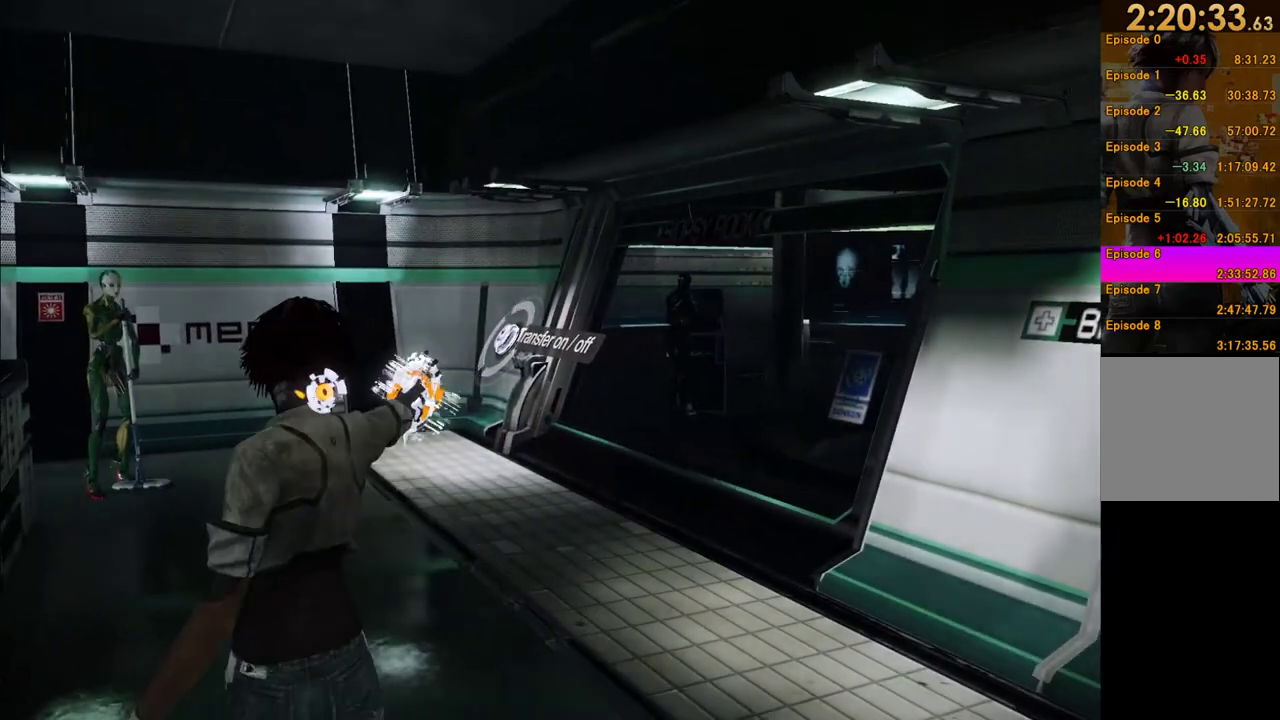
{"buttons": [], "left_stick": "center", "right_stick": "left", "events": [[300, "right_stick", "left"], [467, "L1", "up"]]}
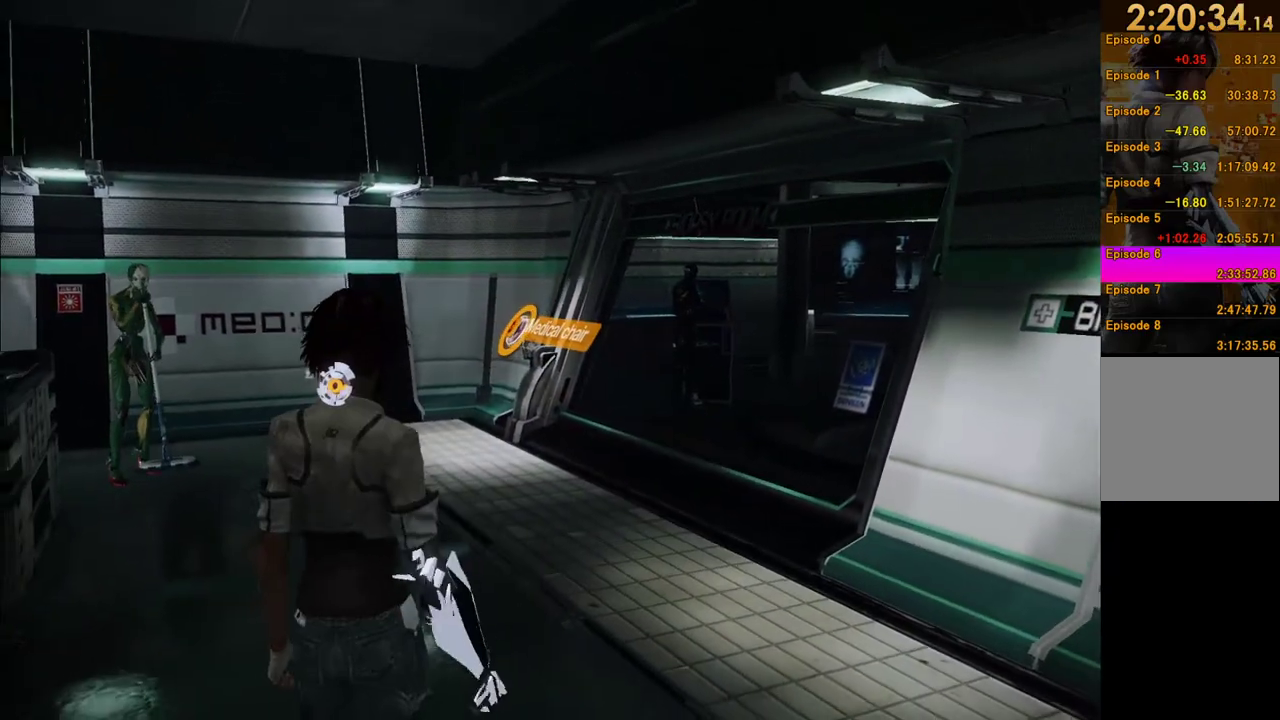
{"buttons": [], "left_stick": "down-left", "right_stick": "left", "events": [[67, "left_stick", "down"], [400, "left_stick", "down-left"]]}